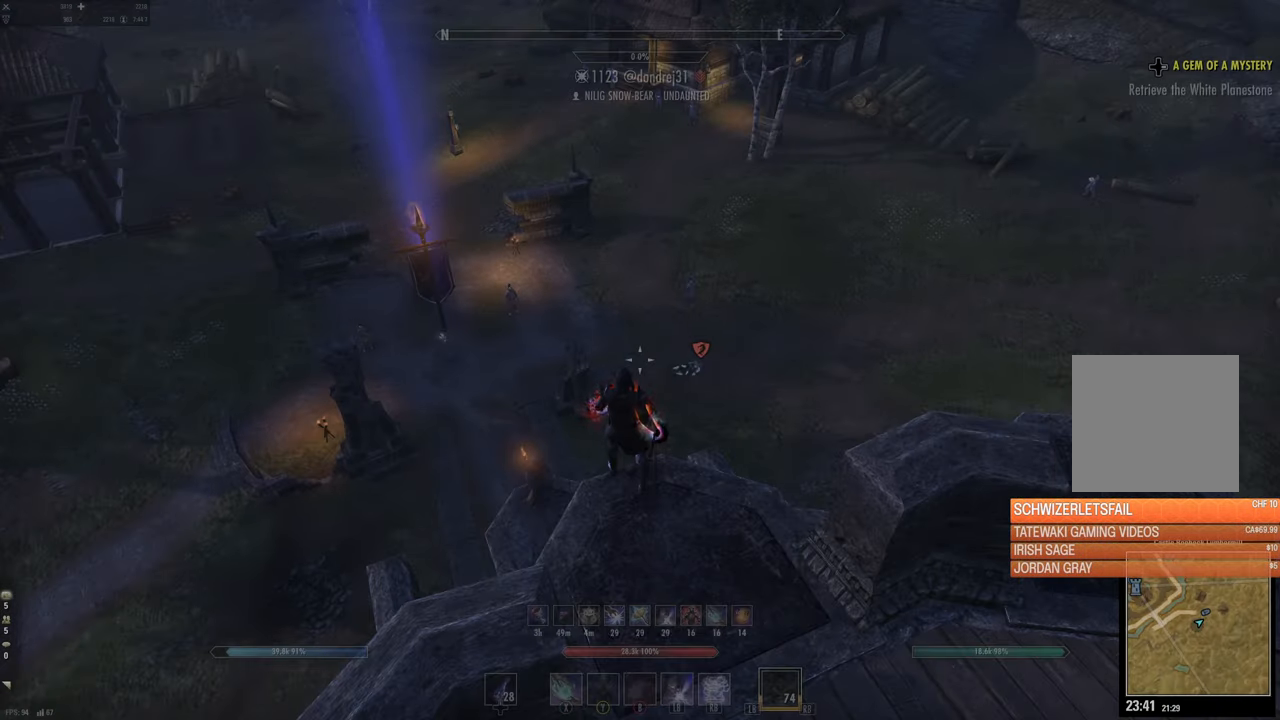
Gameplay with a controller (Xbox layout); each line is a JSON object with the inputs held at the frame after it. "events" lists button and stick changes between this image and that frame as [ms after this image, input, new state], when the widget could be followed in between.
{"buttons": [], "left_stick": "center", "right_stick": "center", "events": [[17, "left_stick", "up-left"], [117, "left_stick", "center"]]}
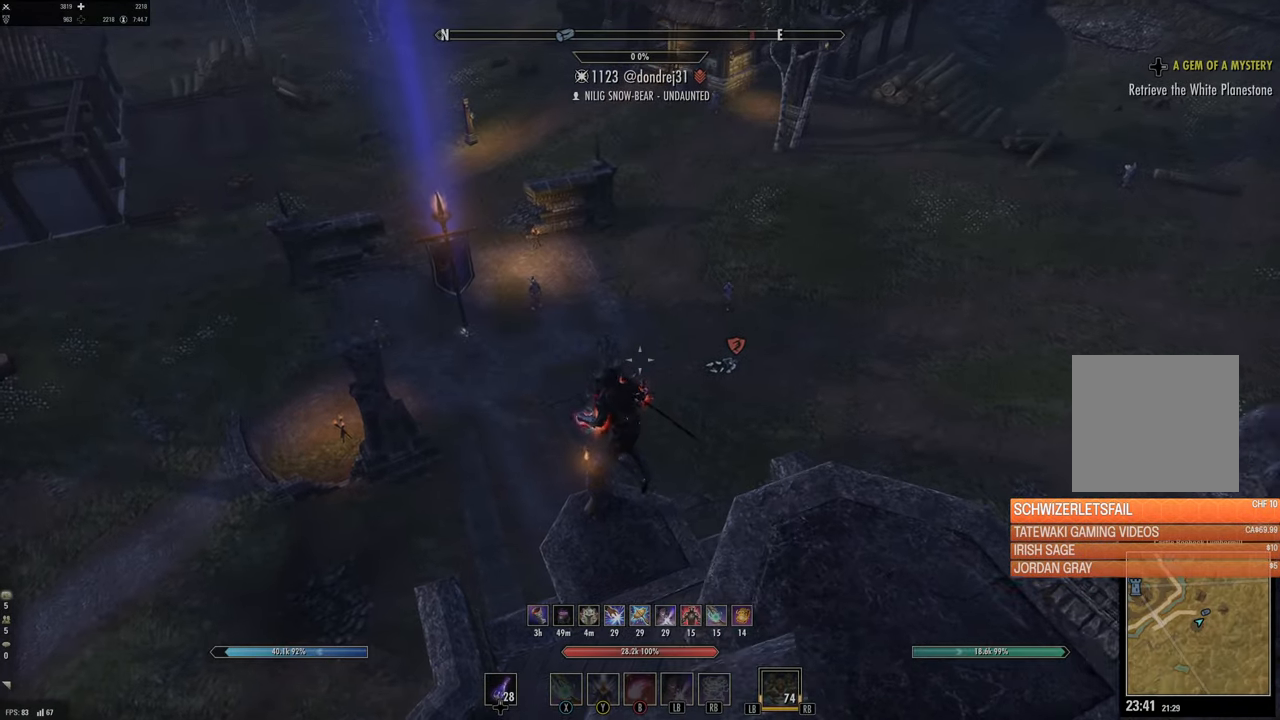
{"buttons": [], "left_stick": "center", "right_stick": "center", "events": []}
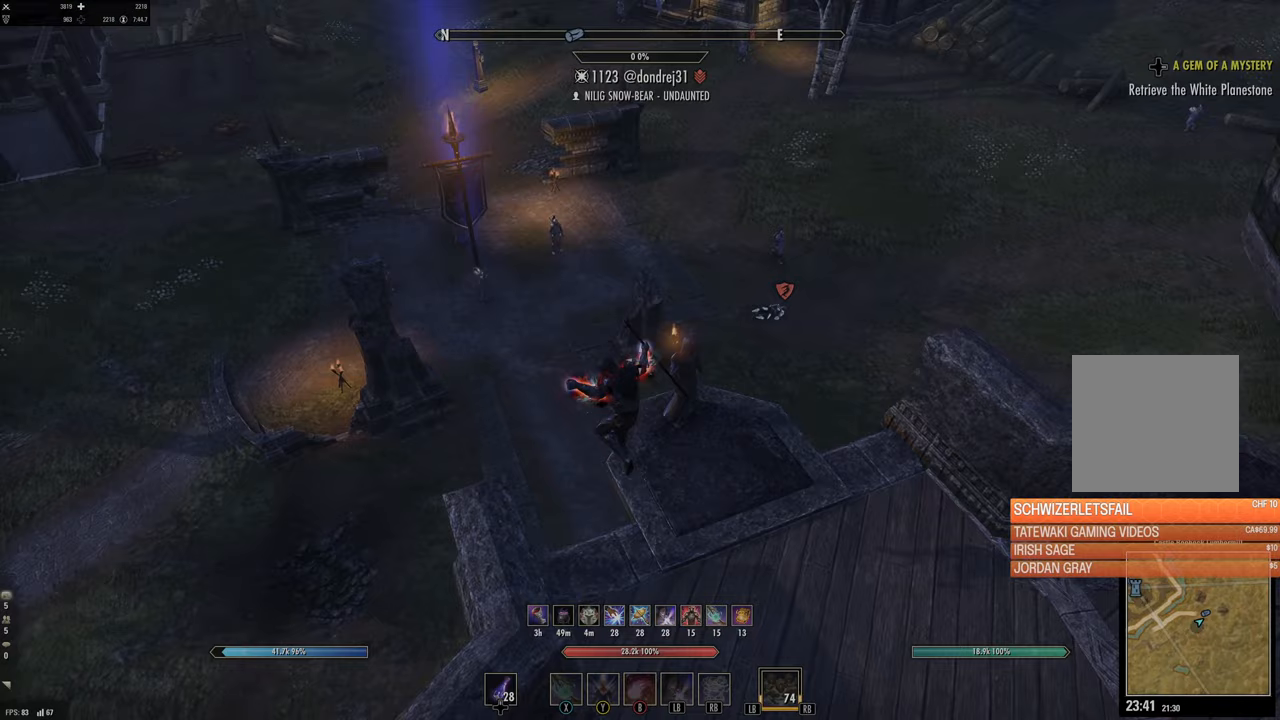
{"buttons": [], "left_stick": "up", "right_stick": "up-left", "events": [[367, "right_stick", "up-left"], [433, "left_stick", "up"]]}
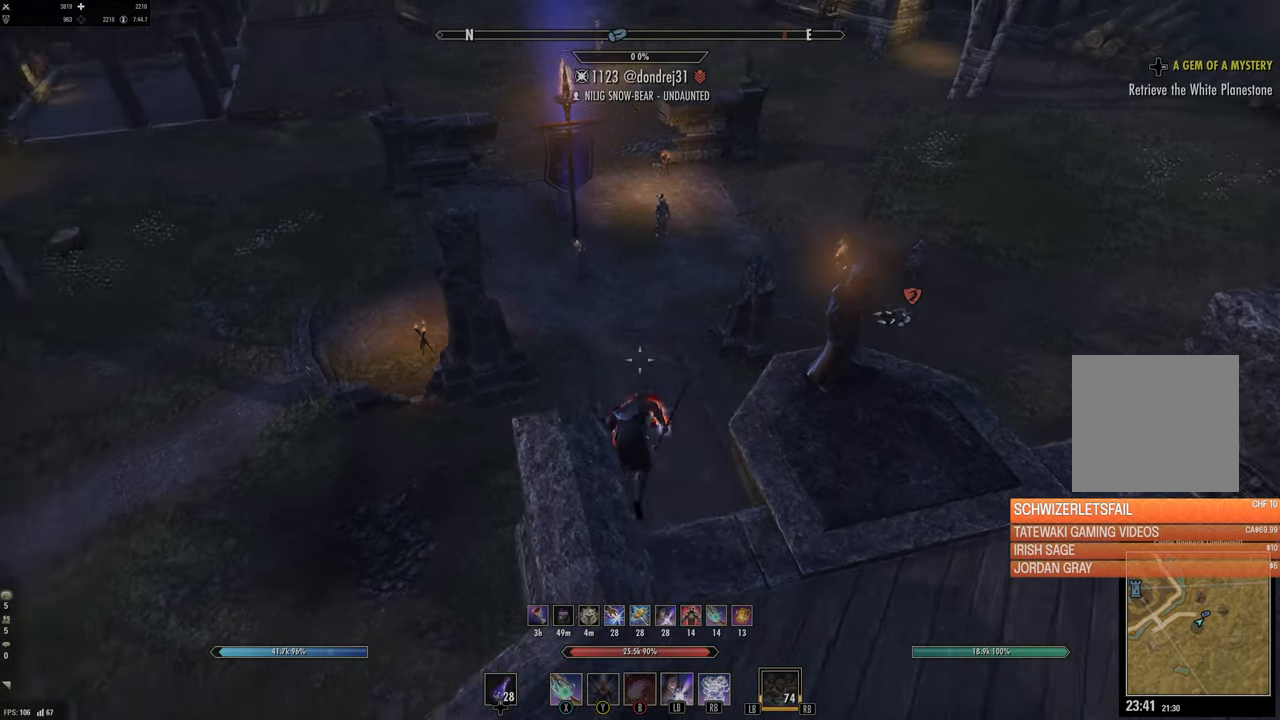
{"buttons": [], "left_stick": "center", "right_stick": "center", "events": [[33, "left_stick", "center"], [350, "right_stick", "center"]]}
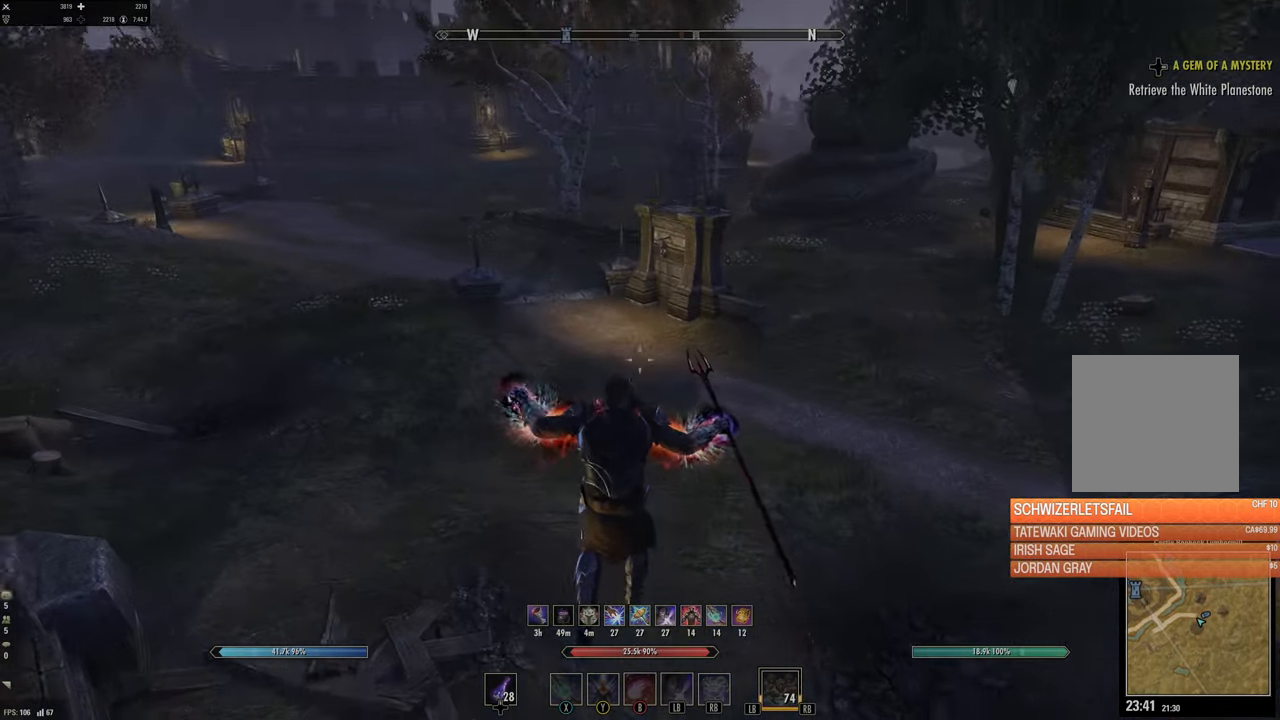
{"buttons": [], "left_stick": "up", "right_stick": "left", "events": [[317, "left_stick", "up"], [450, "right_stick", "left"]]}
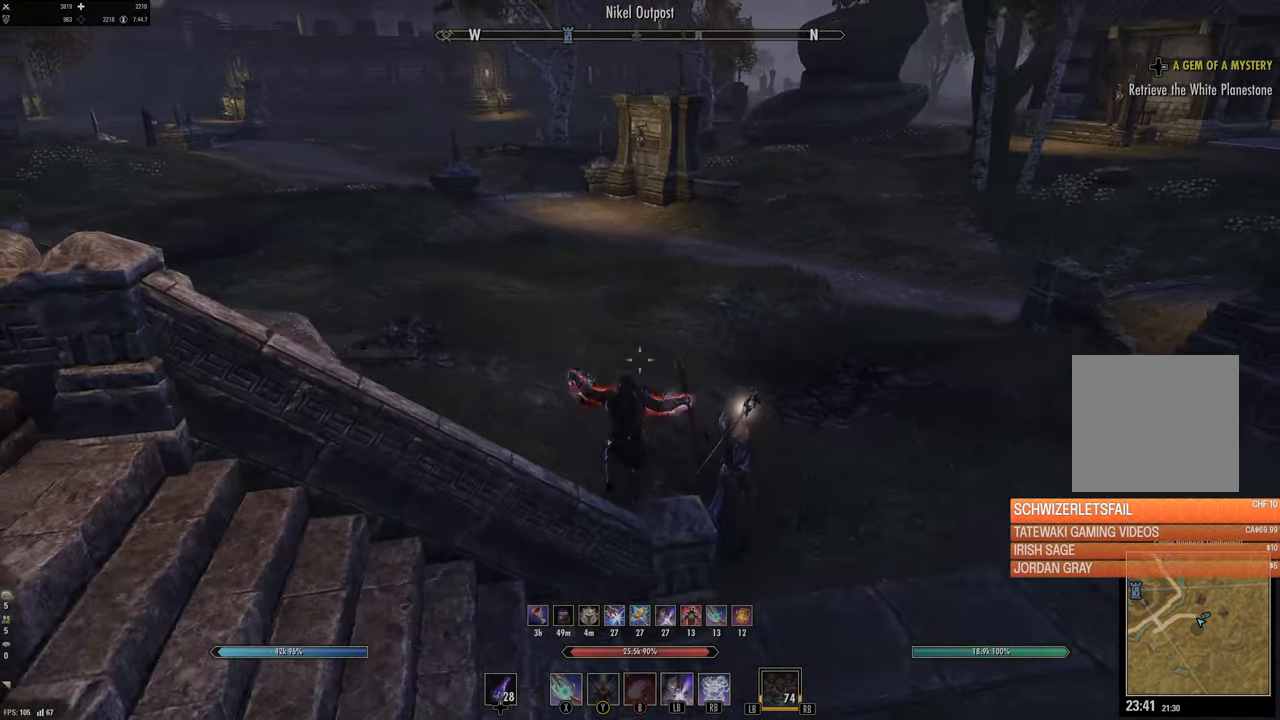
{"buttons": [], "left_stick": "up", "right_stick": "center", "events": [[183, "right_stick", "center"]]}
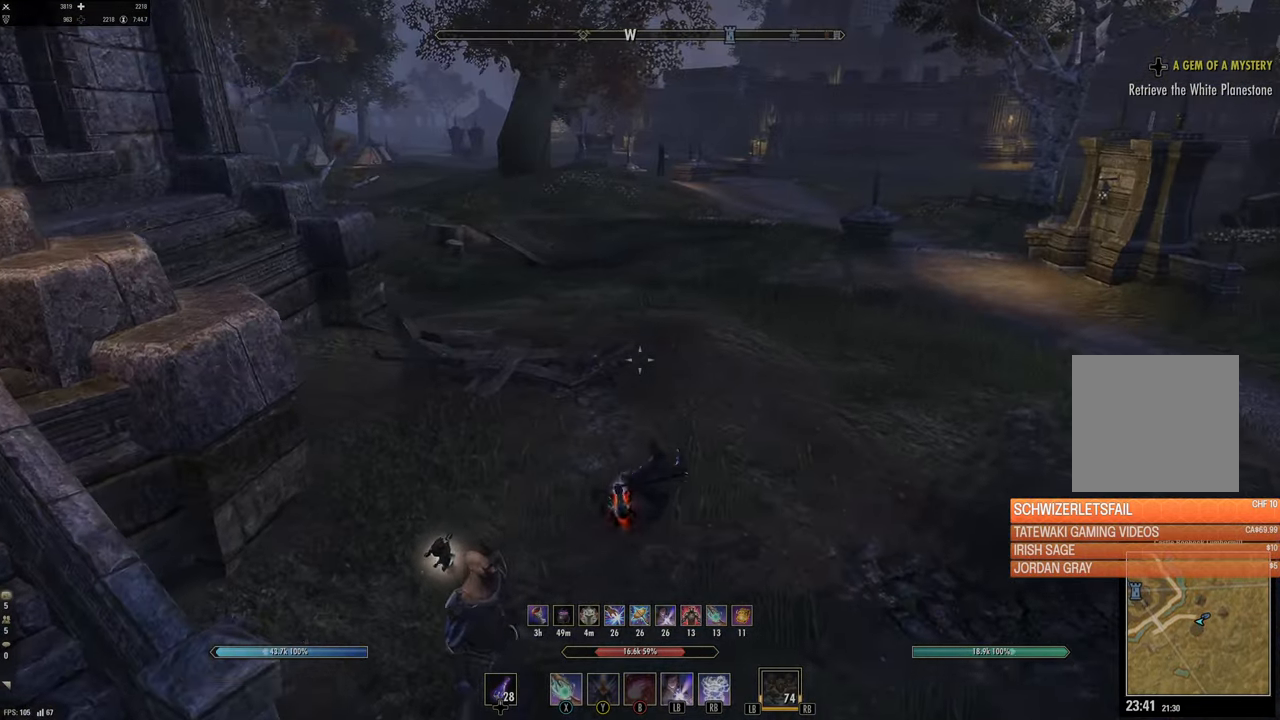
{"buttons": [], "left_stick": "up", "right_stick": "left", "events": [[83, "right_stick", "up-left"], [317, "right_stick", "center"], [500, "right_stick", "left"]]}
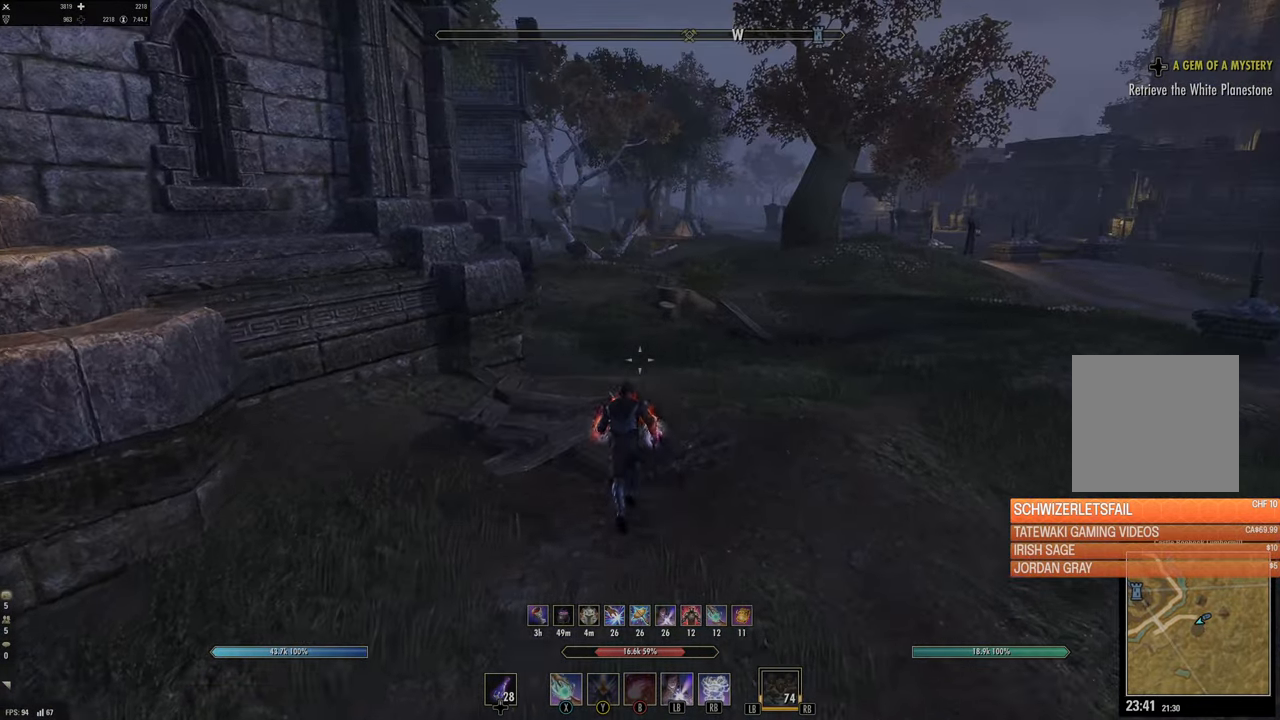
{"buttons": ["B"], "left_stick": "up", "right_stick": "center", "events": [[50, "left_stick", "up-right"], [133, "right_stick", "center"], [200, "DPAD_LEFT", "down"], [283, "DPAD_LEFT", "up"], [417, "left_stick", "up"], [483, "B", "down"]]}
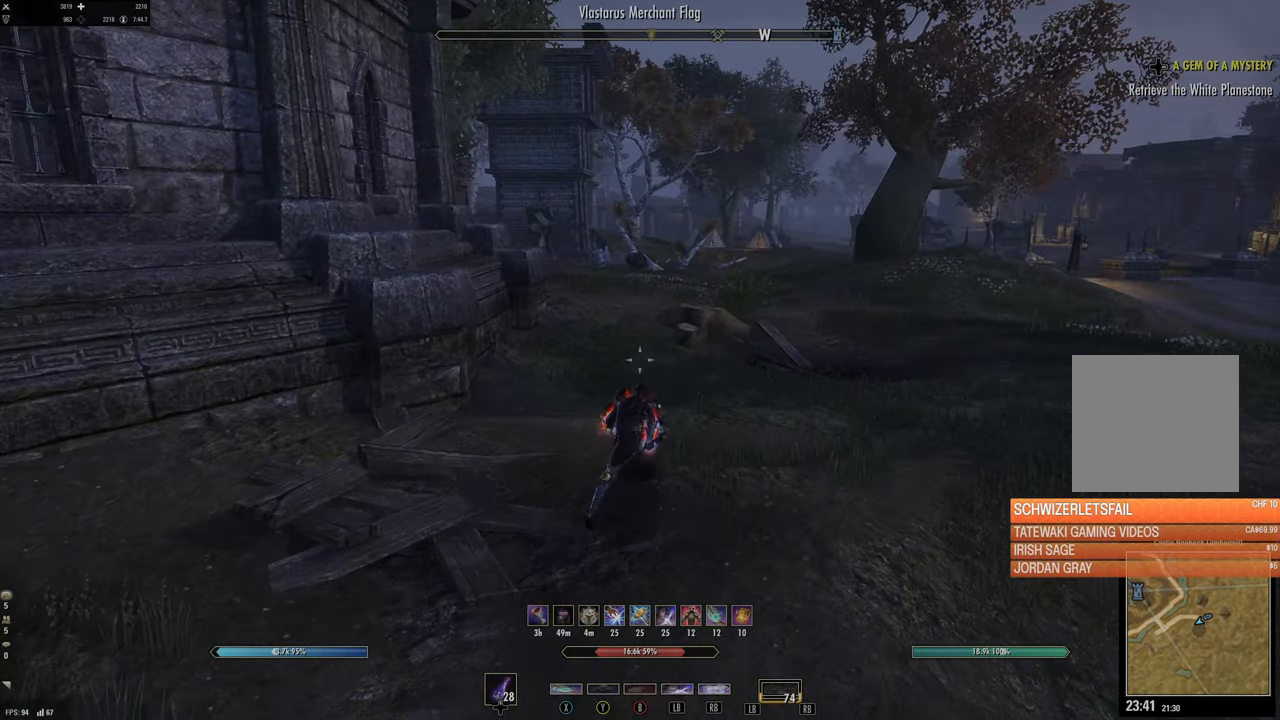
{"buttons": [], "left_stick": "up", "right_stick": "center", "events": [[117, "B", "up"]]}
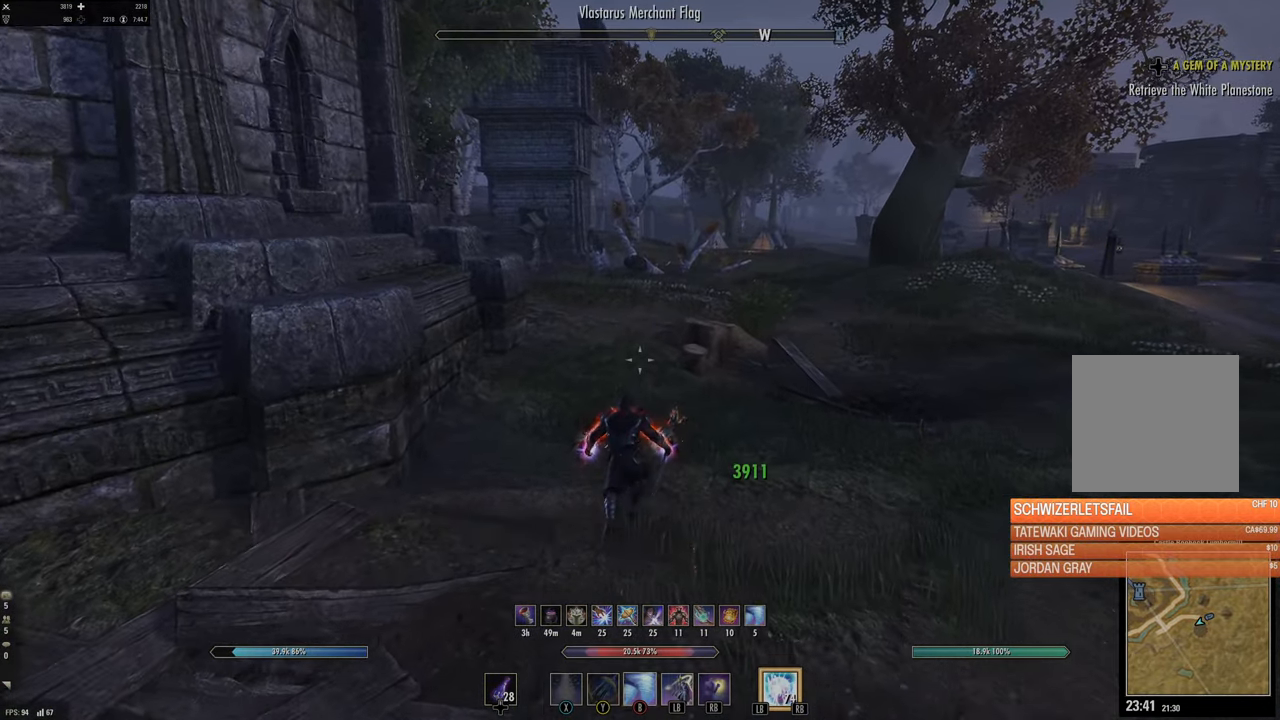
{"buttons": [], "left_stick": "up", "right_stick": "center", "events": [[283, "L3", "down"], [417, "L3", "up"]]}
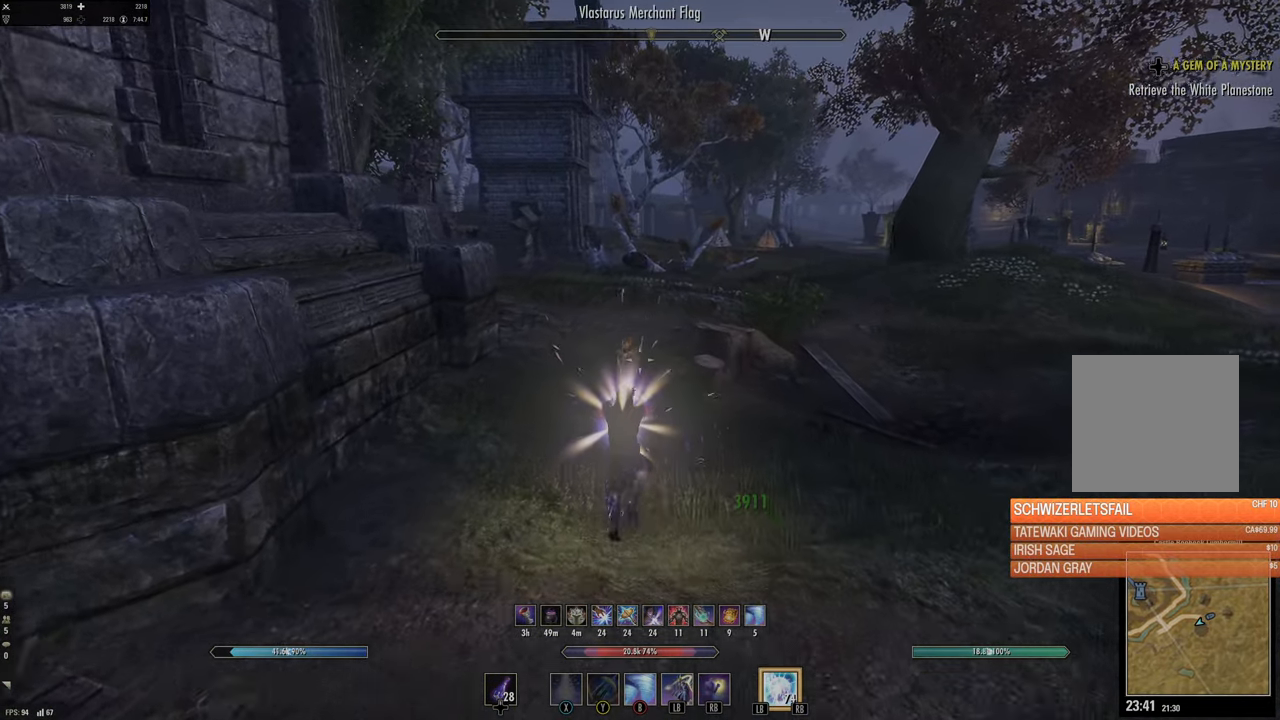
{"buttons": [], "left_stick": "center", "right_stick": "center", "events": [[217, "left_stick", "center"]]}
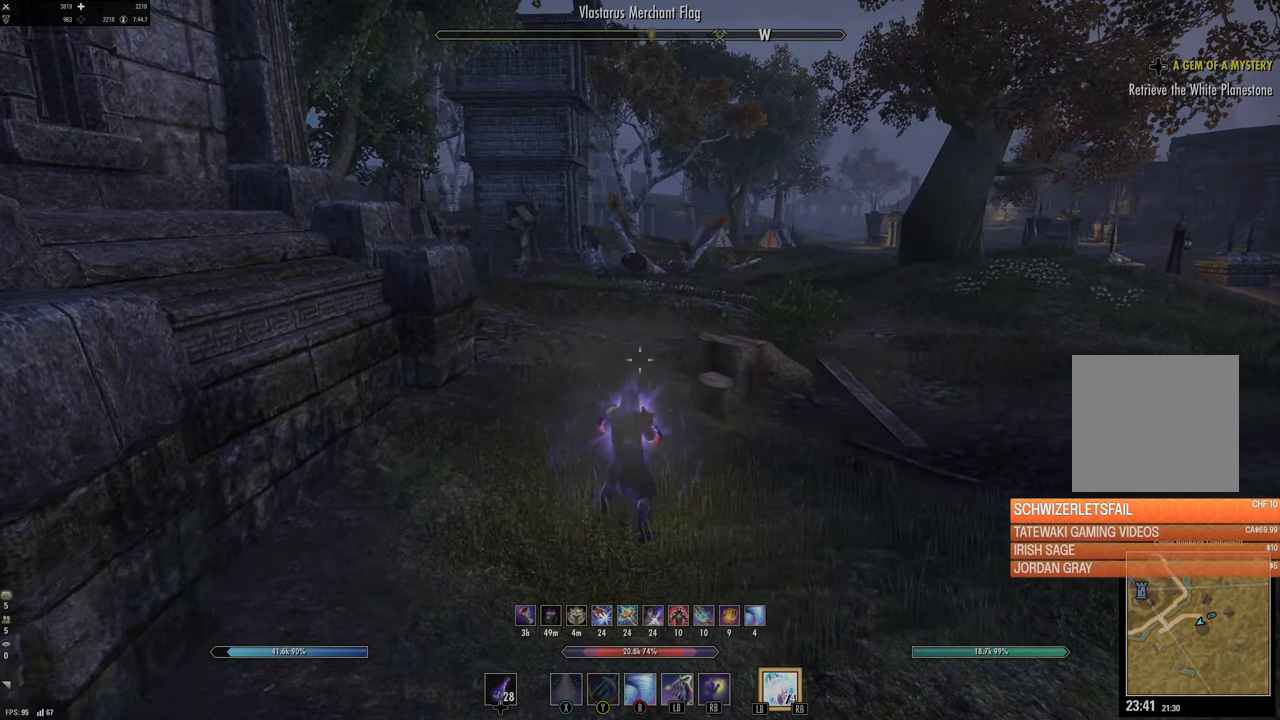
{"buttons": [], "left_stick": "center", "right_stick": "center", "events": []}
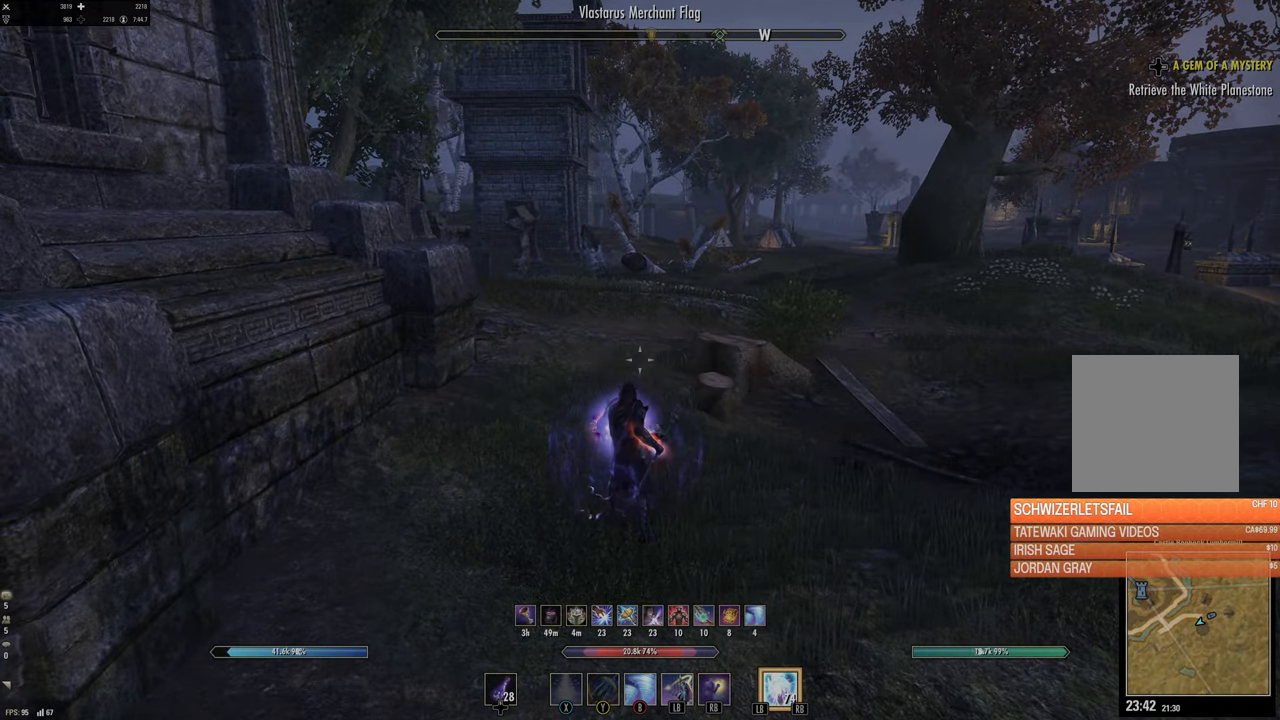
{"buttons": [], "left_stick": "center", "right_stick": "center", "events": []}
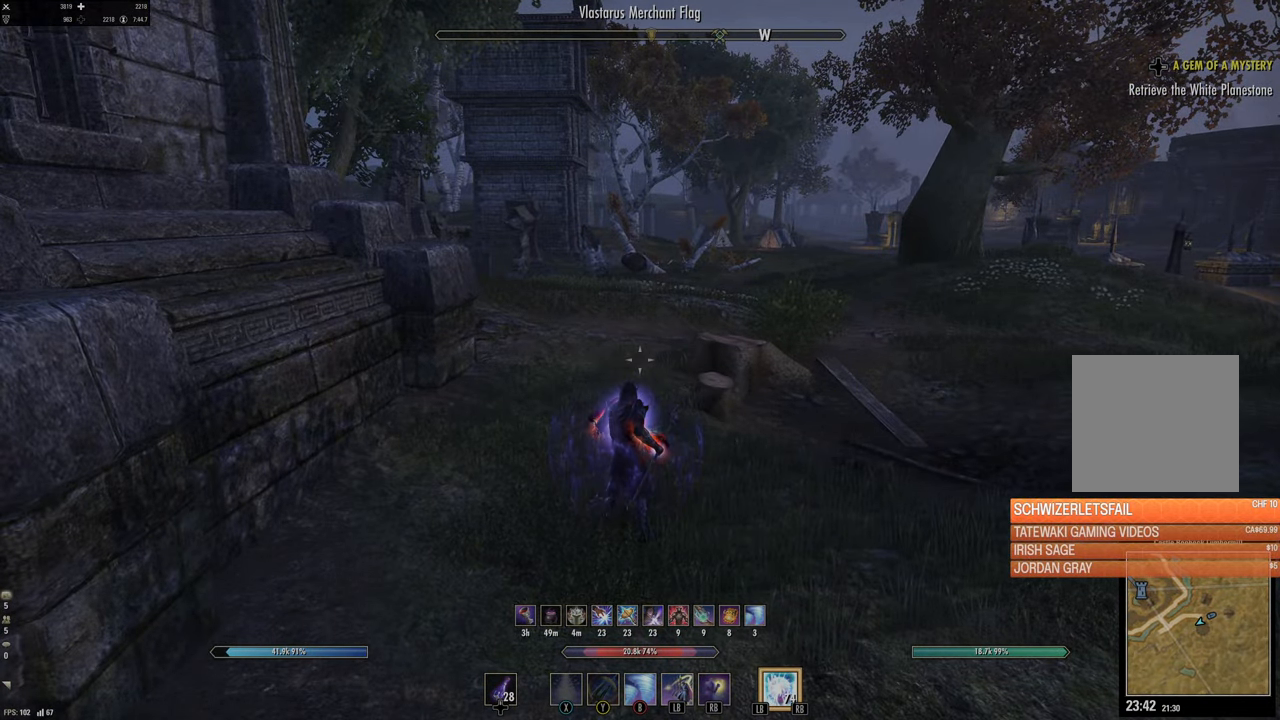
{"buttons": [], "left_stick": "up", "right_stick": "center", "events": [[167, "left_stick", "up-right"], [233, "left_stick", "up"], [283, "right_stick", "down-right"], [400, "right_stick", "center"]]}
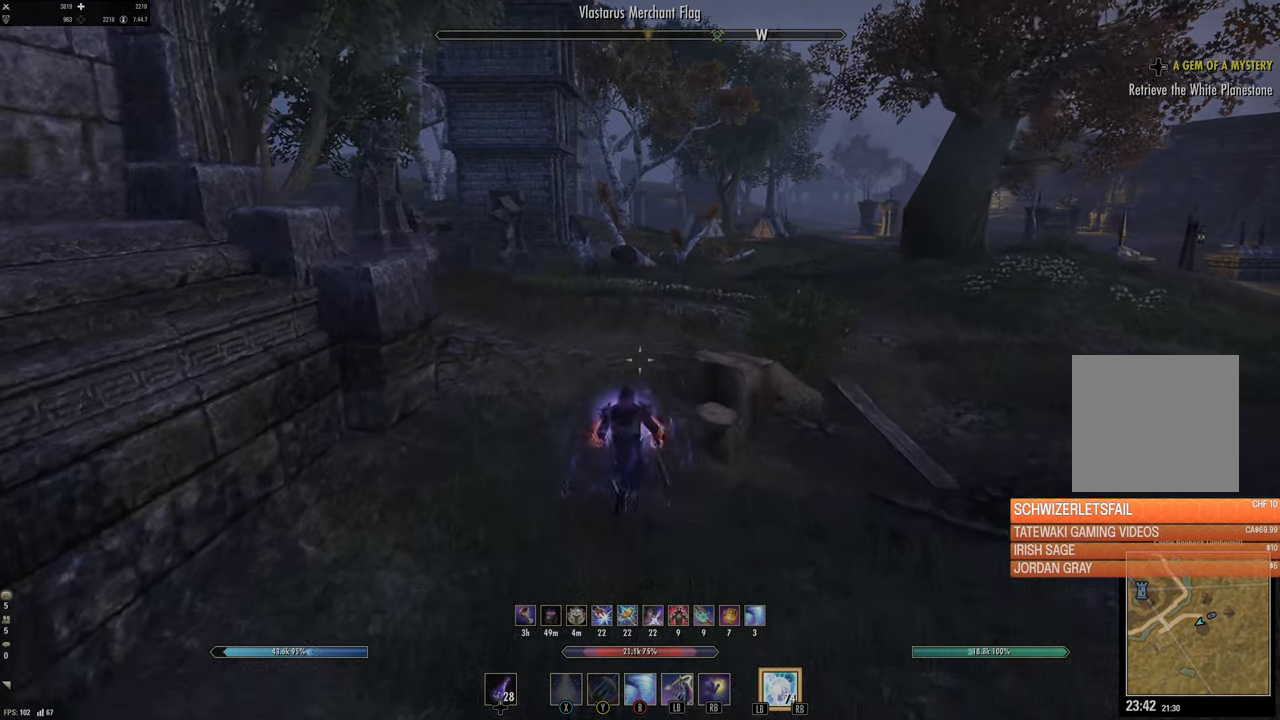
{"buttons": [], "left_stick": "up", "right_stick": "center", "events": [[300, "DPAD_LEFT", "down"], [400, "DPAD_LEFT", "up"]]}
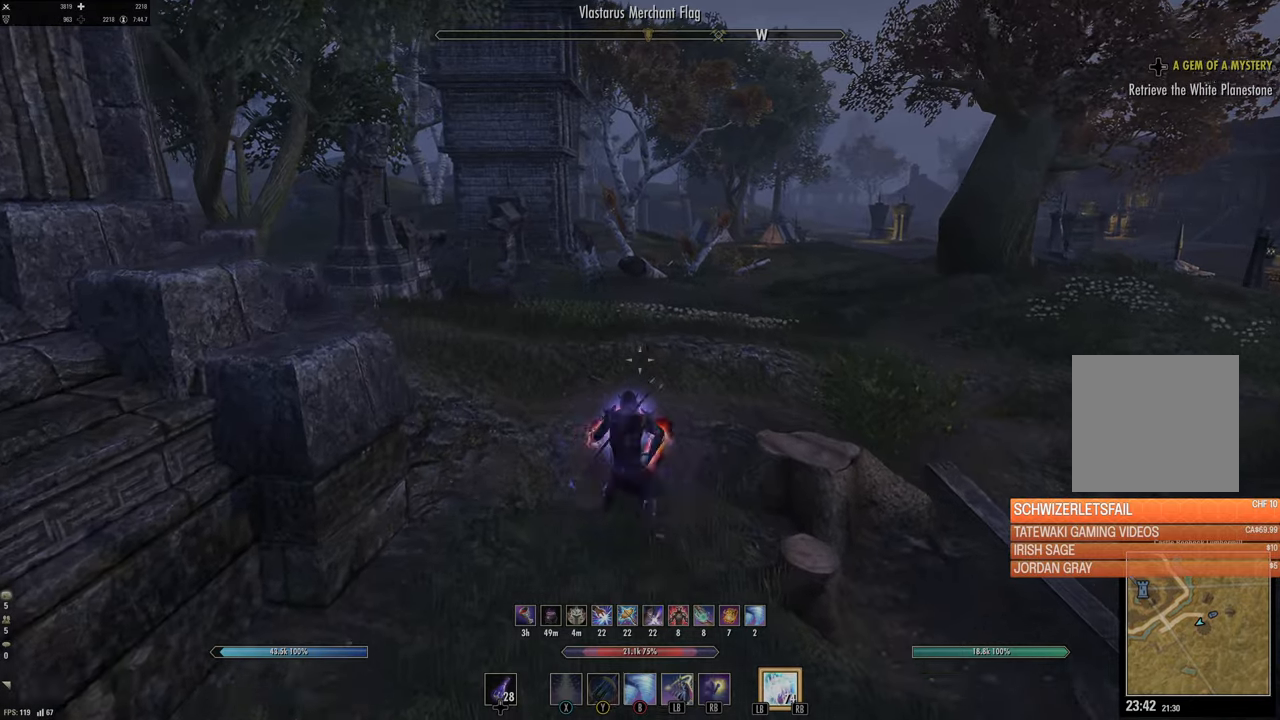
{"buttons": [], "left_stick": "up", "right_stick": "center", "events": [[67, "X", "down"], [167, "X", "up"]]}
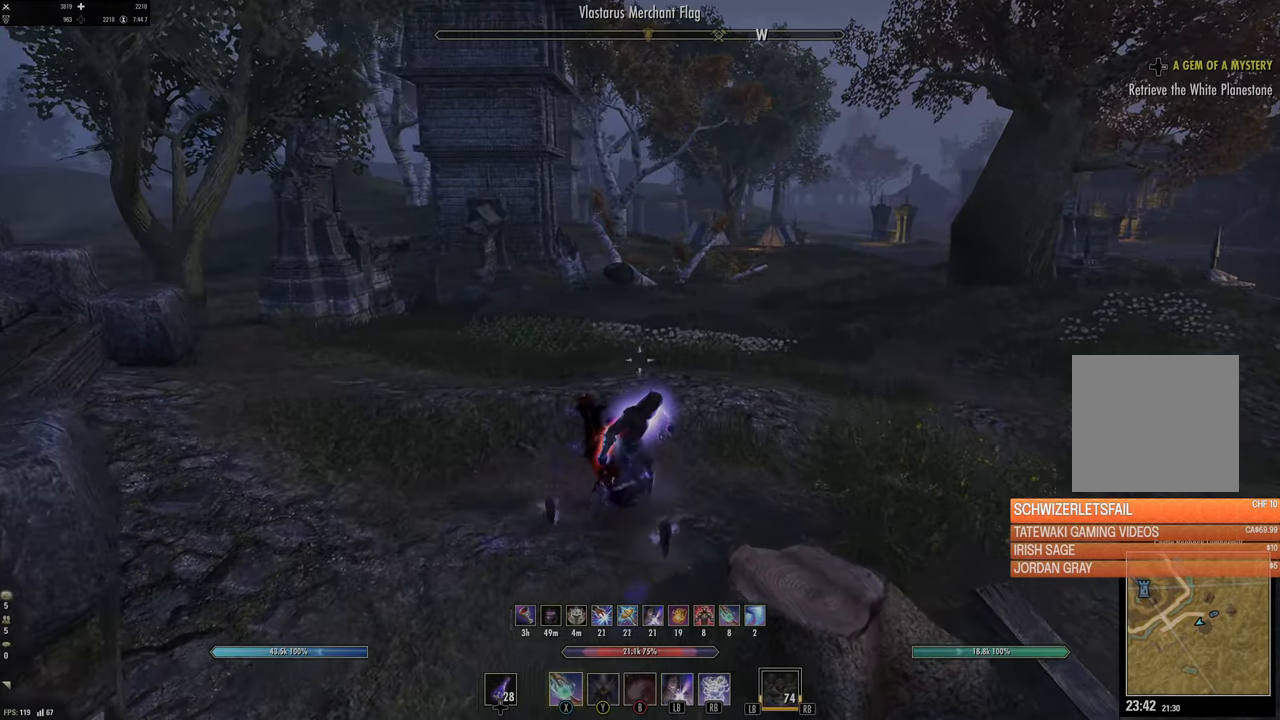
{"buttons": [], "left_stick": "up", "right_stick": "center", "events": []}
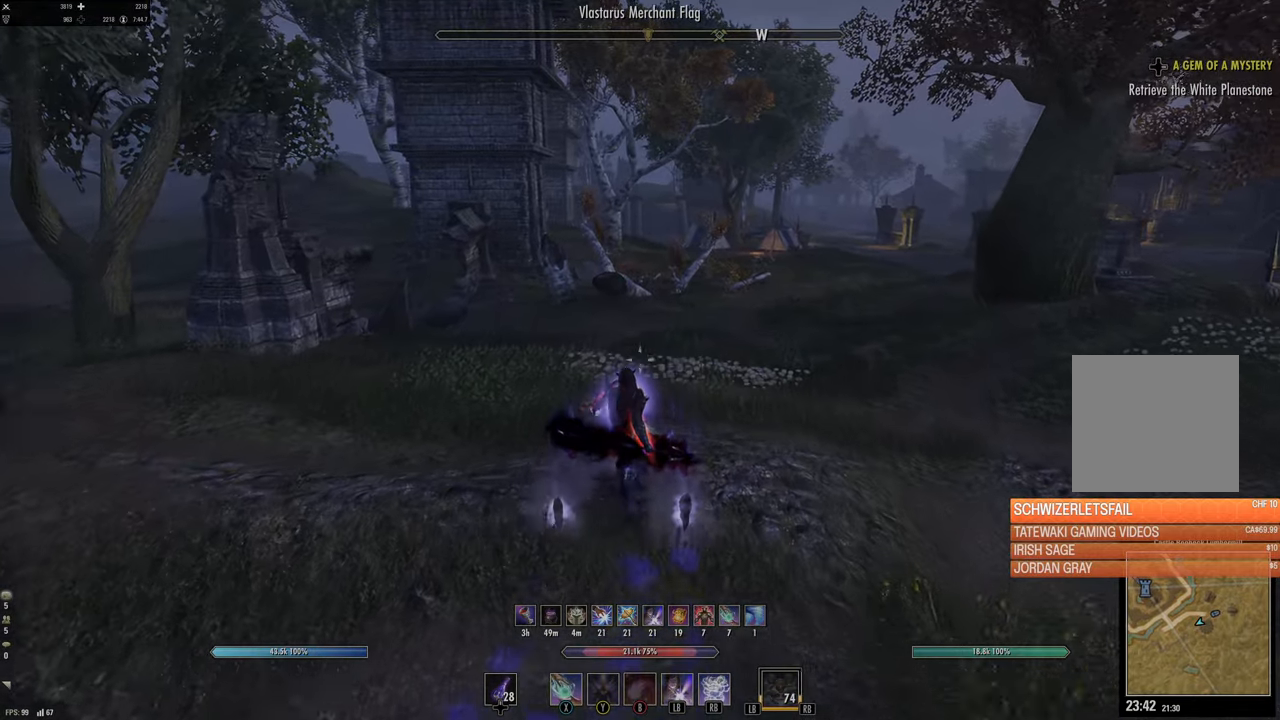
{"buttons": ["L3"], "left_stick": "up", "right_stick": "center", "events": [[450, "L3", "down"]]}
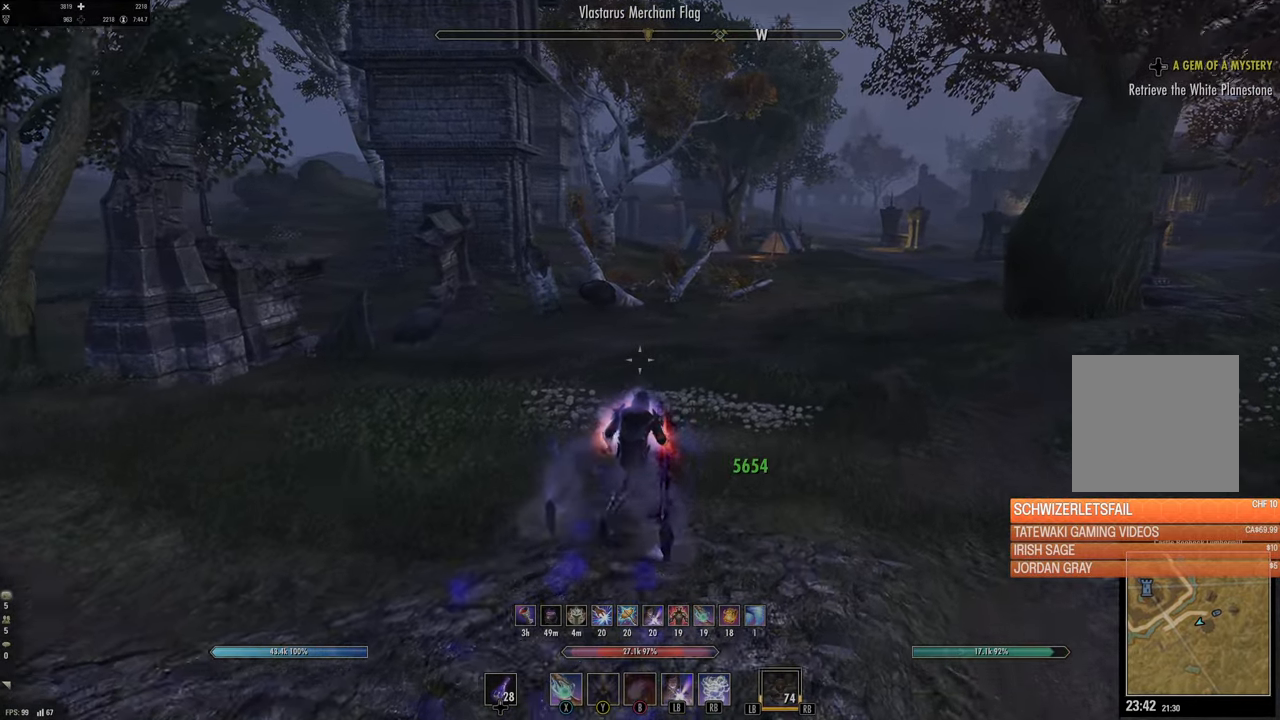
{"buttons": ["L1"], "left_stick": "up", "right_stick": "center", "events": [[117, "L3", "up"], [250, "right_stick", "up"], [317, "right_stick", "up-right"], [400, "L1", "down"], [434, "right_stick", "center"]]}
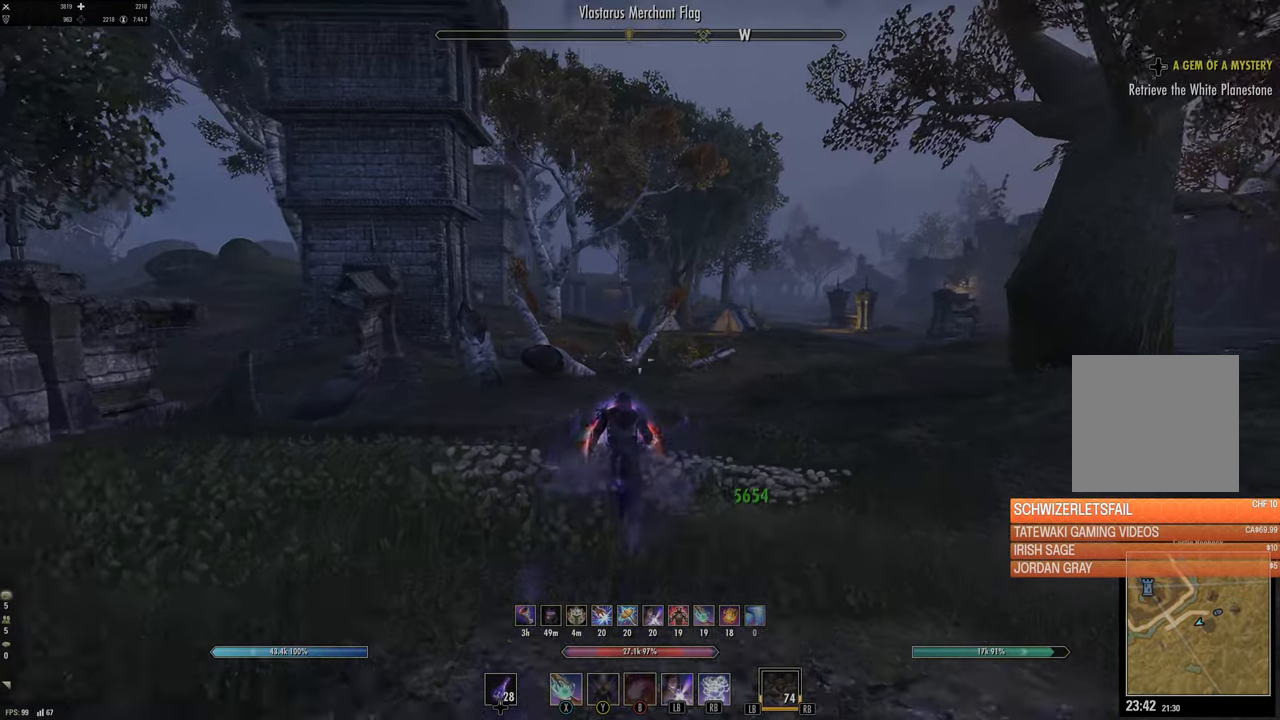
{"buttons": ["L3"], "left_stick": "up", "right_stick": "center", "events": [[84, "L1", "up"], [467, "L3", "down"]]}
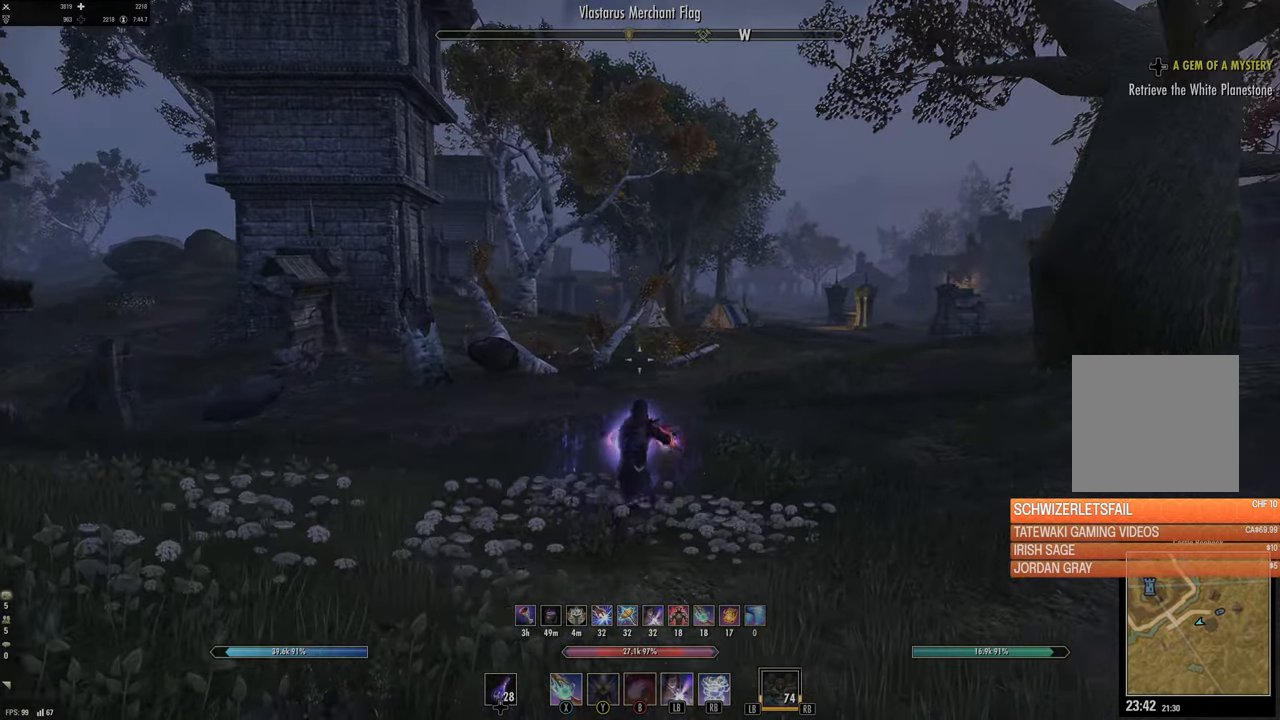
{"buttons": [], "left_stick": "up", "right_stick": "center", "events": [[184, "L3", "up"]]}
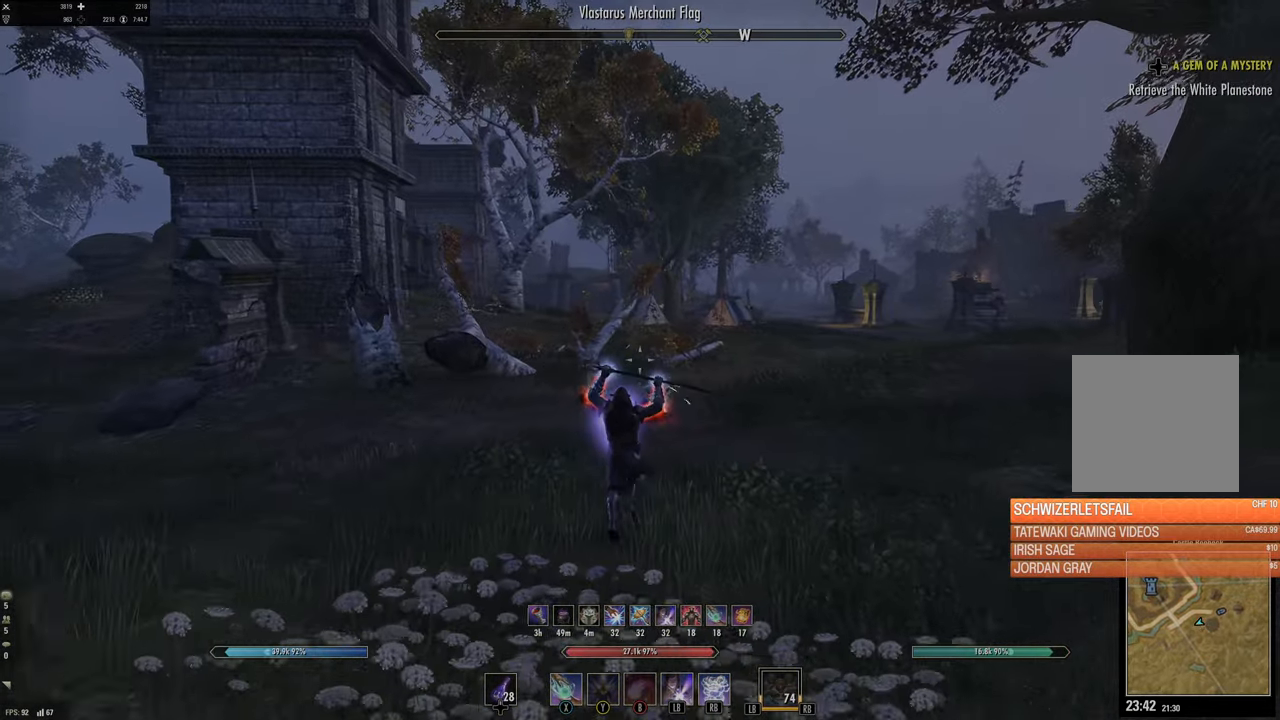
{"buttons": [], "left_stick": "up", "right_stick": "center", "events": [[167, "right_stick", "down-right"], [367, "right_stick", "center"]]}
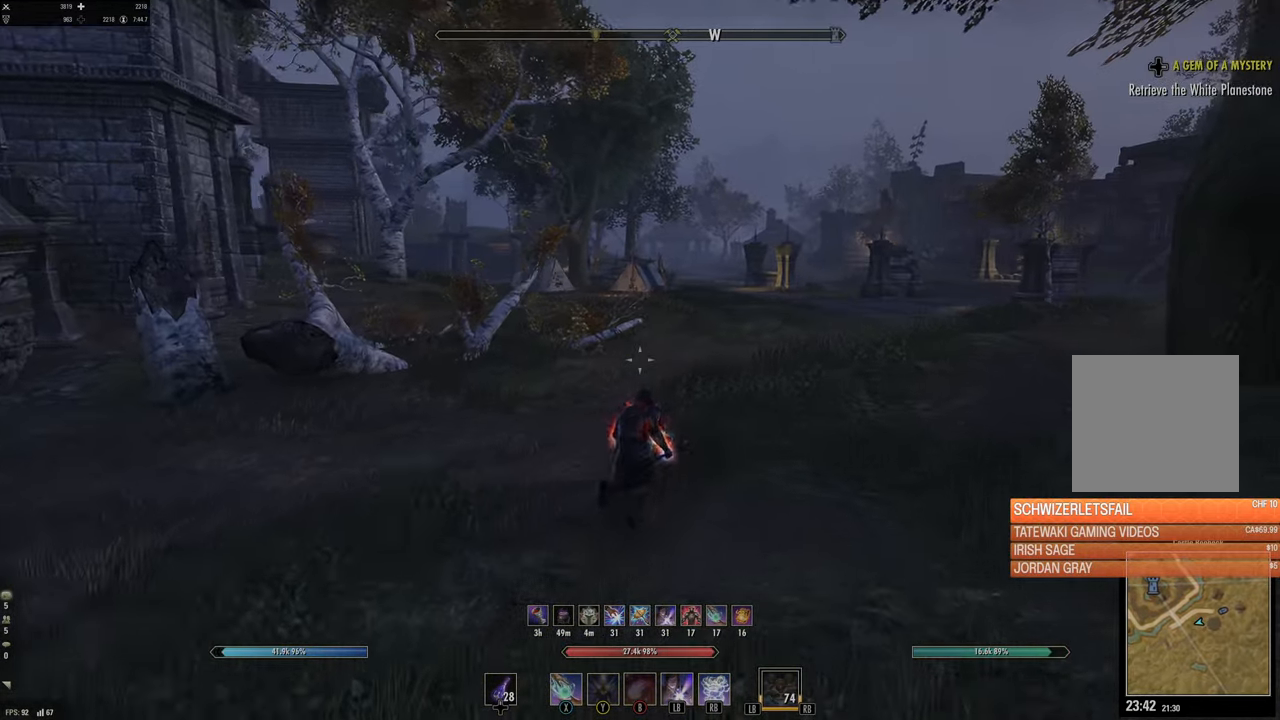
{"buttons": [], "left_stick": "up", "right_stick": "center", "events": [[234, "X", "down"], [234, "right_stick", "right"], [367, "X", "up"], [367, "right_stick", "center"]]}
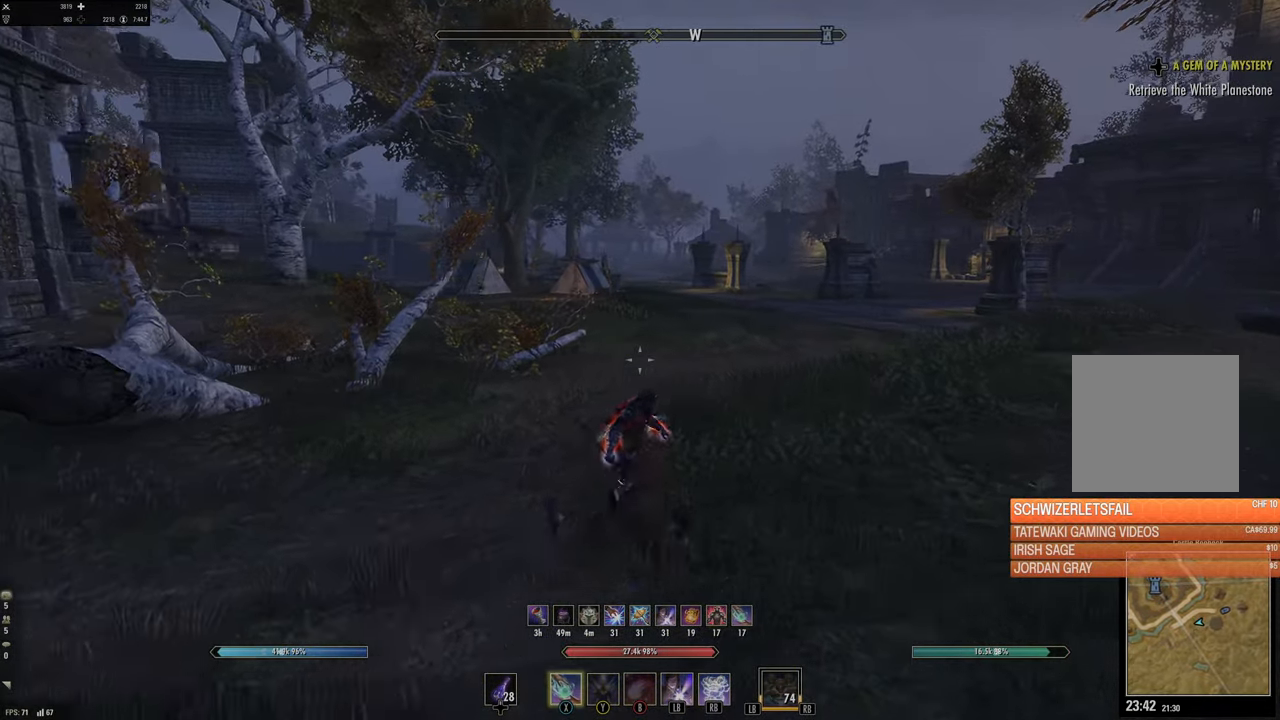
{"buttons": [], "left_stick": "up", "right_stick": "center", "events": []}
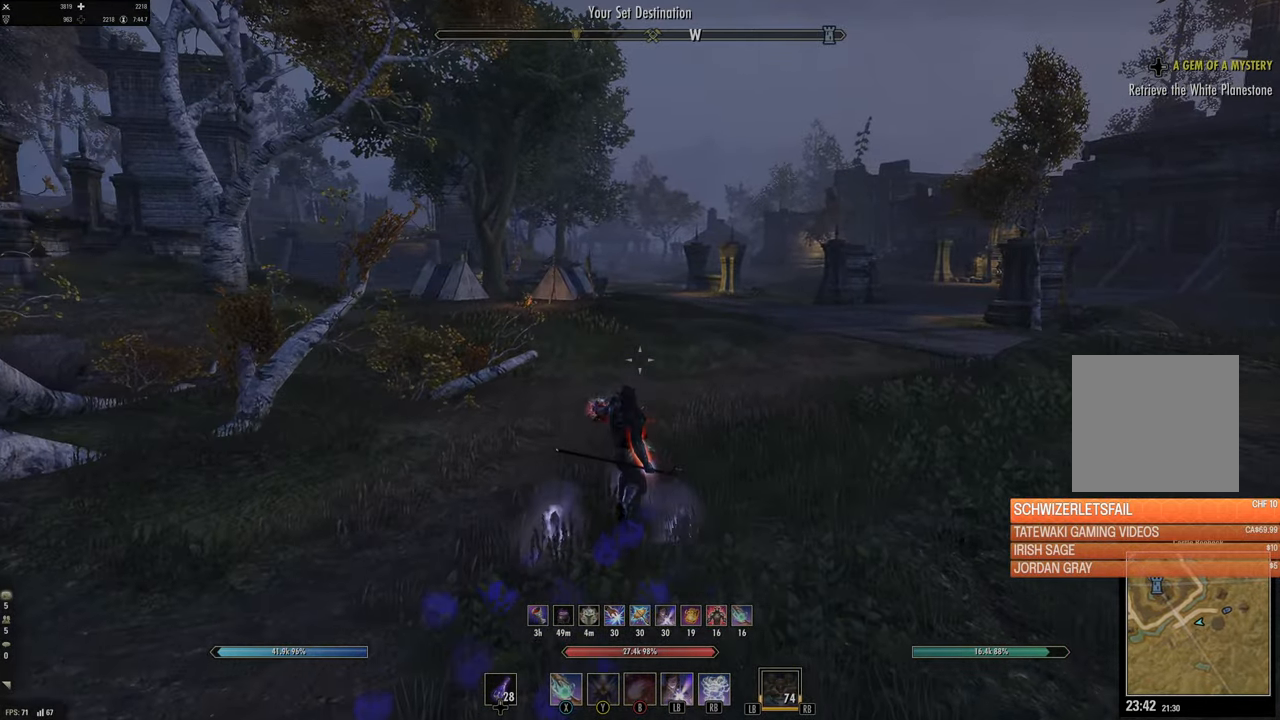
{"buttons": ["DPAD_LEFT"], "left_stick": "up", "right_stick": "center", "events": [[250, "right_stick", "left"], [350, "right_stick", "center"], [450, "DPAD_LEFT", "down"]]}
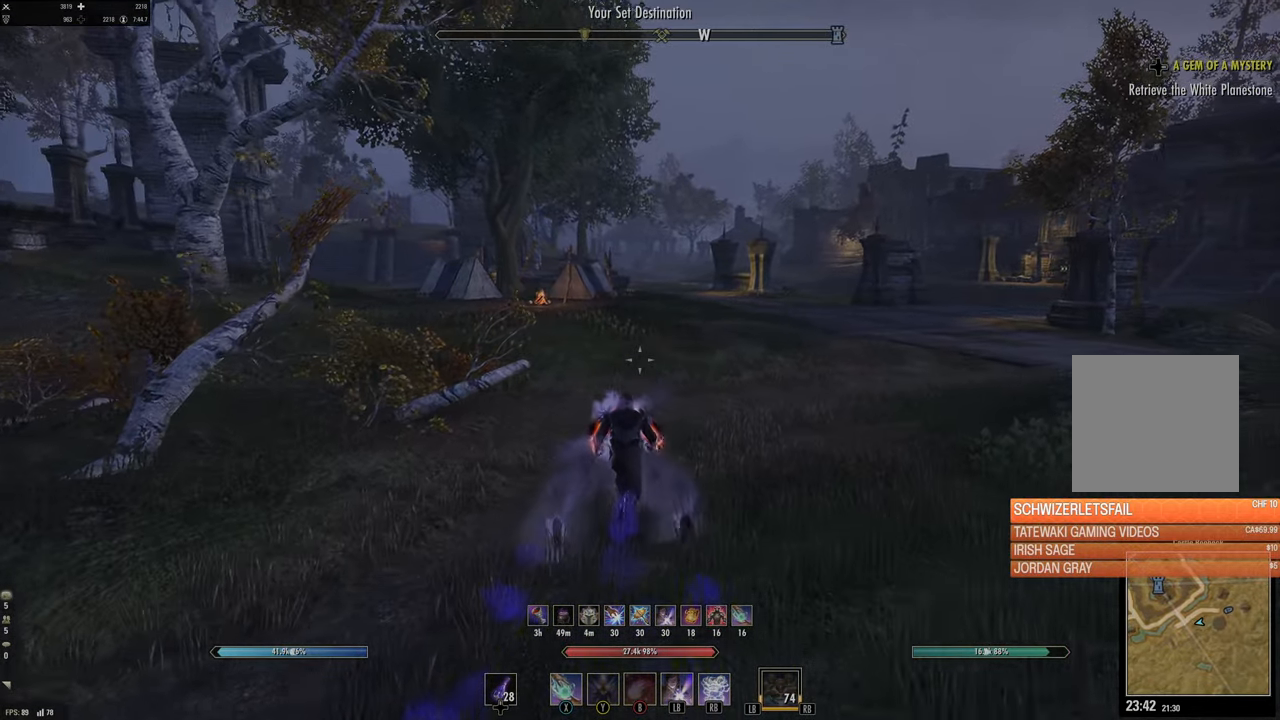
{"buttons": [], "left_stick": "up", "right_stick": "center", "events": [[34, "DPAD_LEFT", "up"]]}
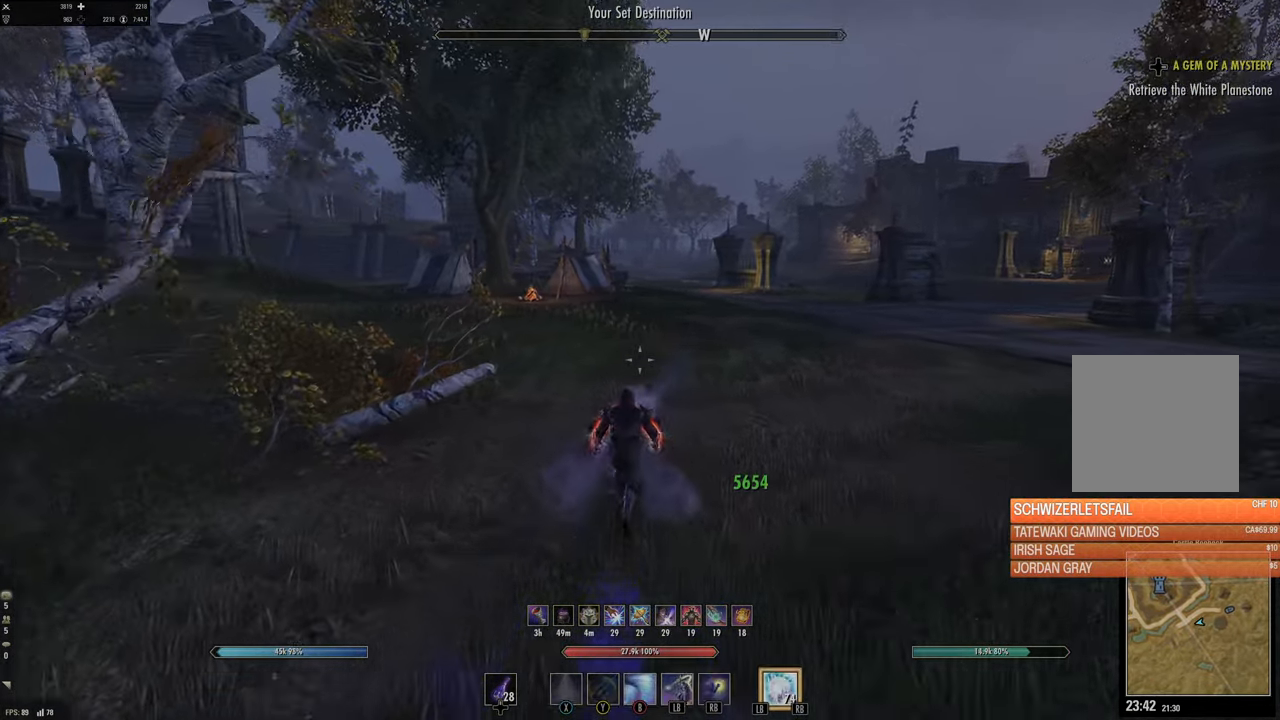
{"buttons": ["L3"], "left_stick": "up", "right_stick": "center", "events": [[67, "B", "down"], [150, "B", "up"], [350, "L3", "down"]]}
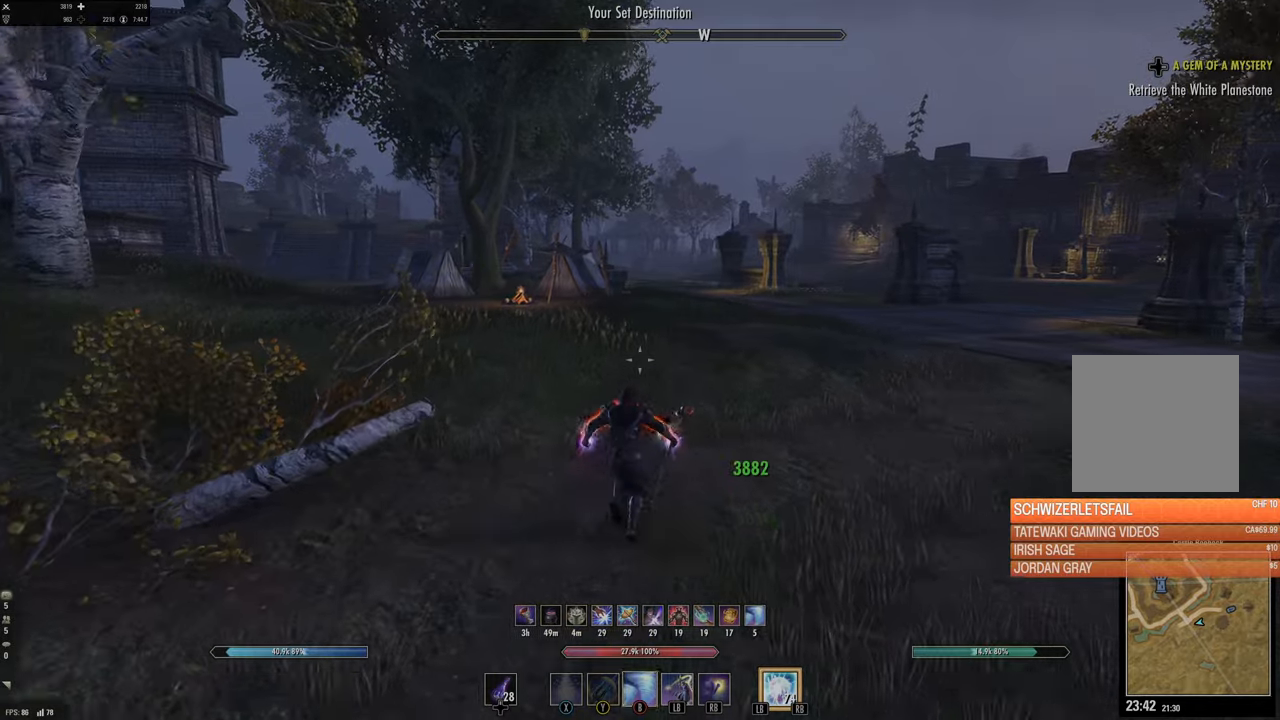
{"buttons": [], "left_stick": "up", "right_stick": "center", "events": [[67, "L3", "up"]]}
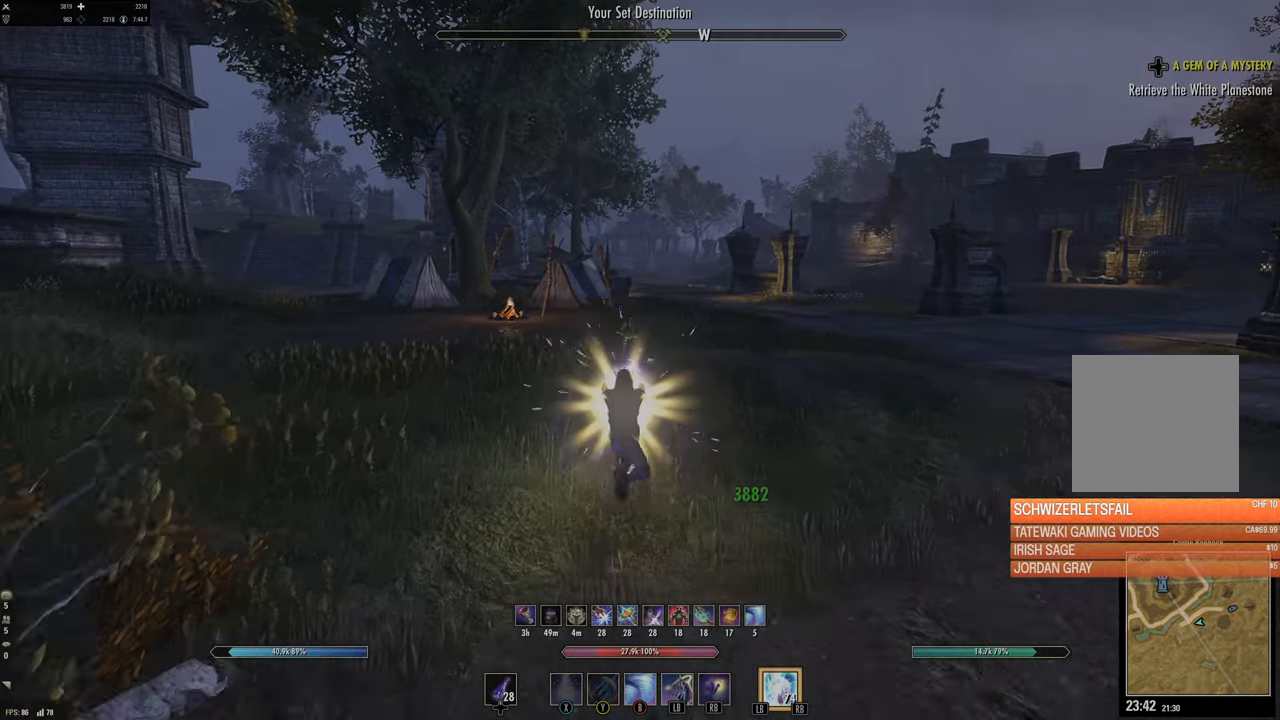
{"buttons": [], "left_stick": "up", "right_stick": "center", "events": []}